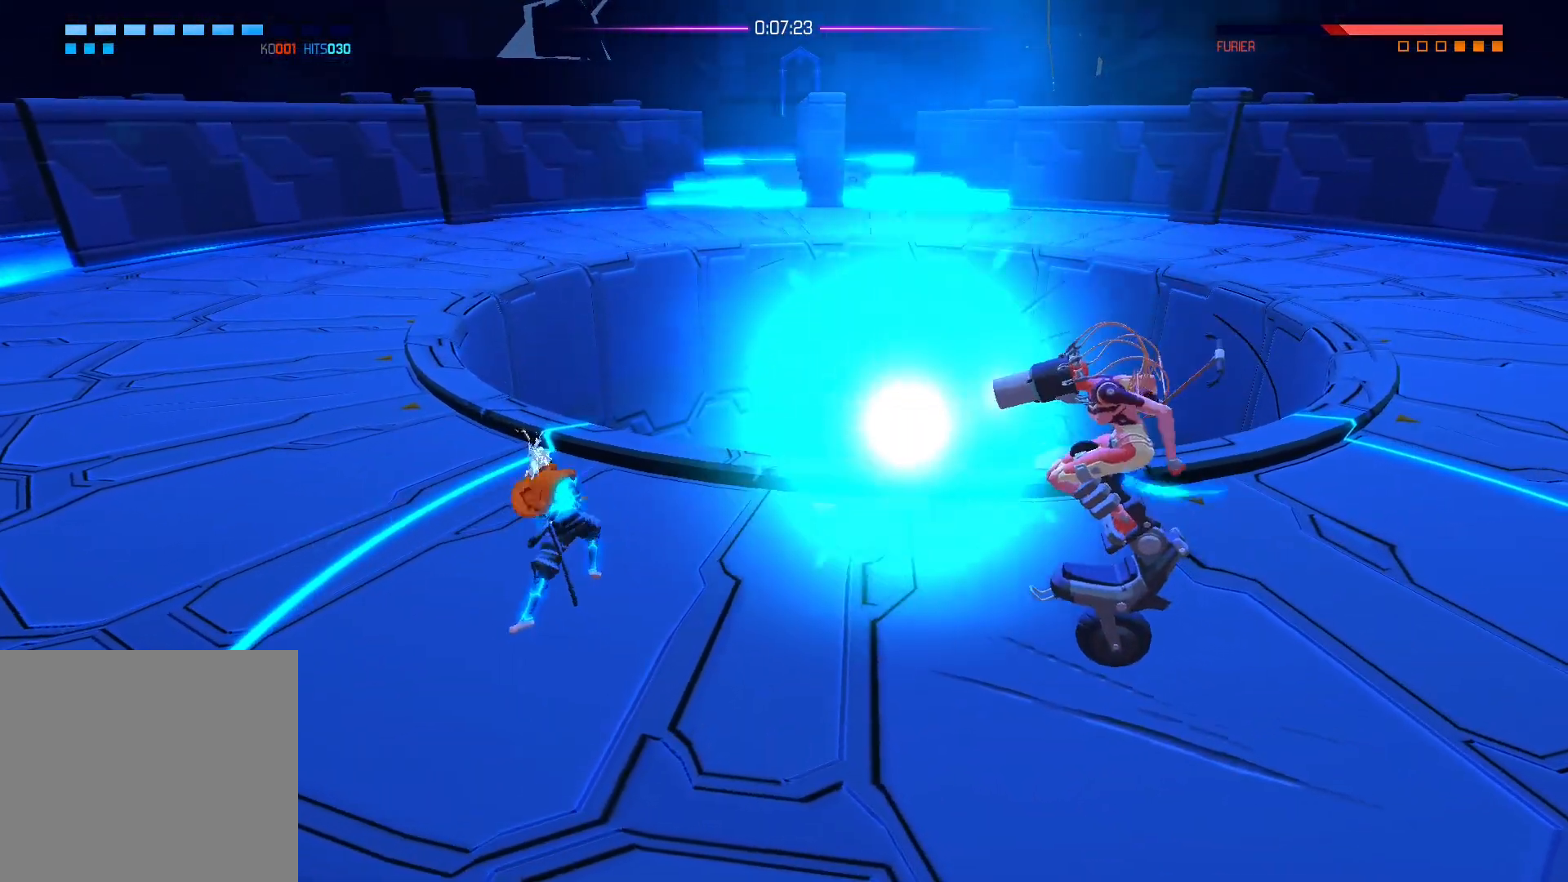
Gameplay with a controller (Xbox layout); each line is a JSON object with the inputs held at the frame after it. "events" lists button and stick changes between this image and that frame as [ms after this image, input, new state], when the widget could be followed in between.
{"buttons": ["A"], "left_stick": "down-right", "right_stick": "center", "events": [[300, "left_stick", "down-right"], [350, "A", "down"]]}
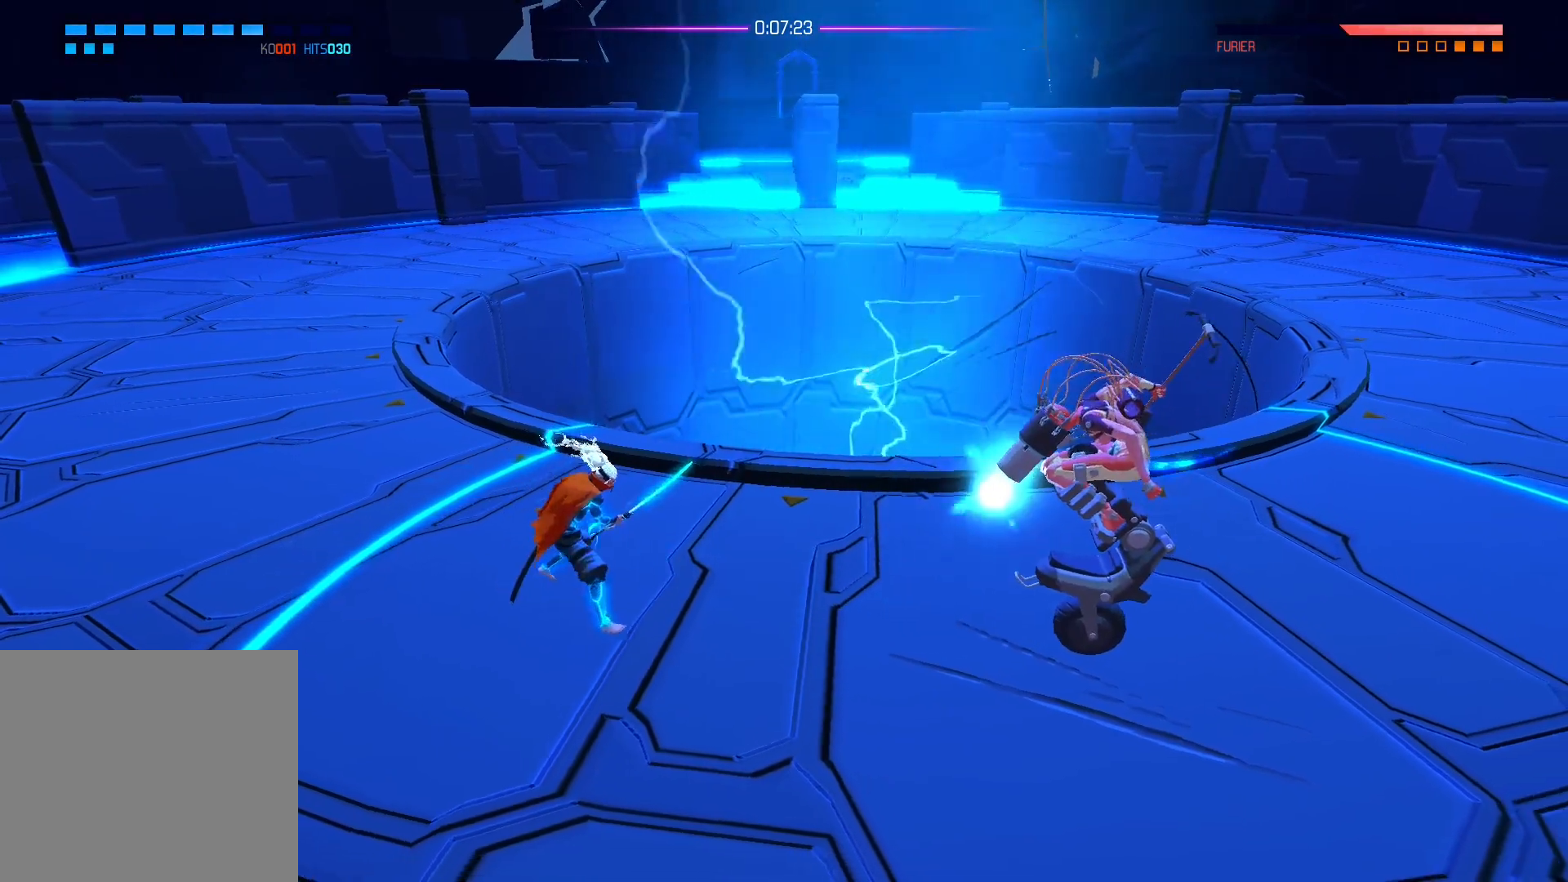
{"buttons": ["A"], "left_stick": "up-right", "right_stick": "center", "events": [[17, "A", "up"], [283, "left_stick", "right"], [400, "A", "down"], [500, "left_stick", "up-right"]]}
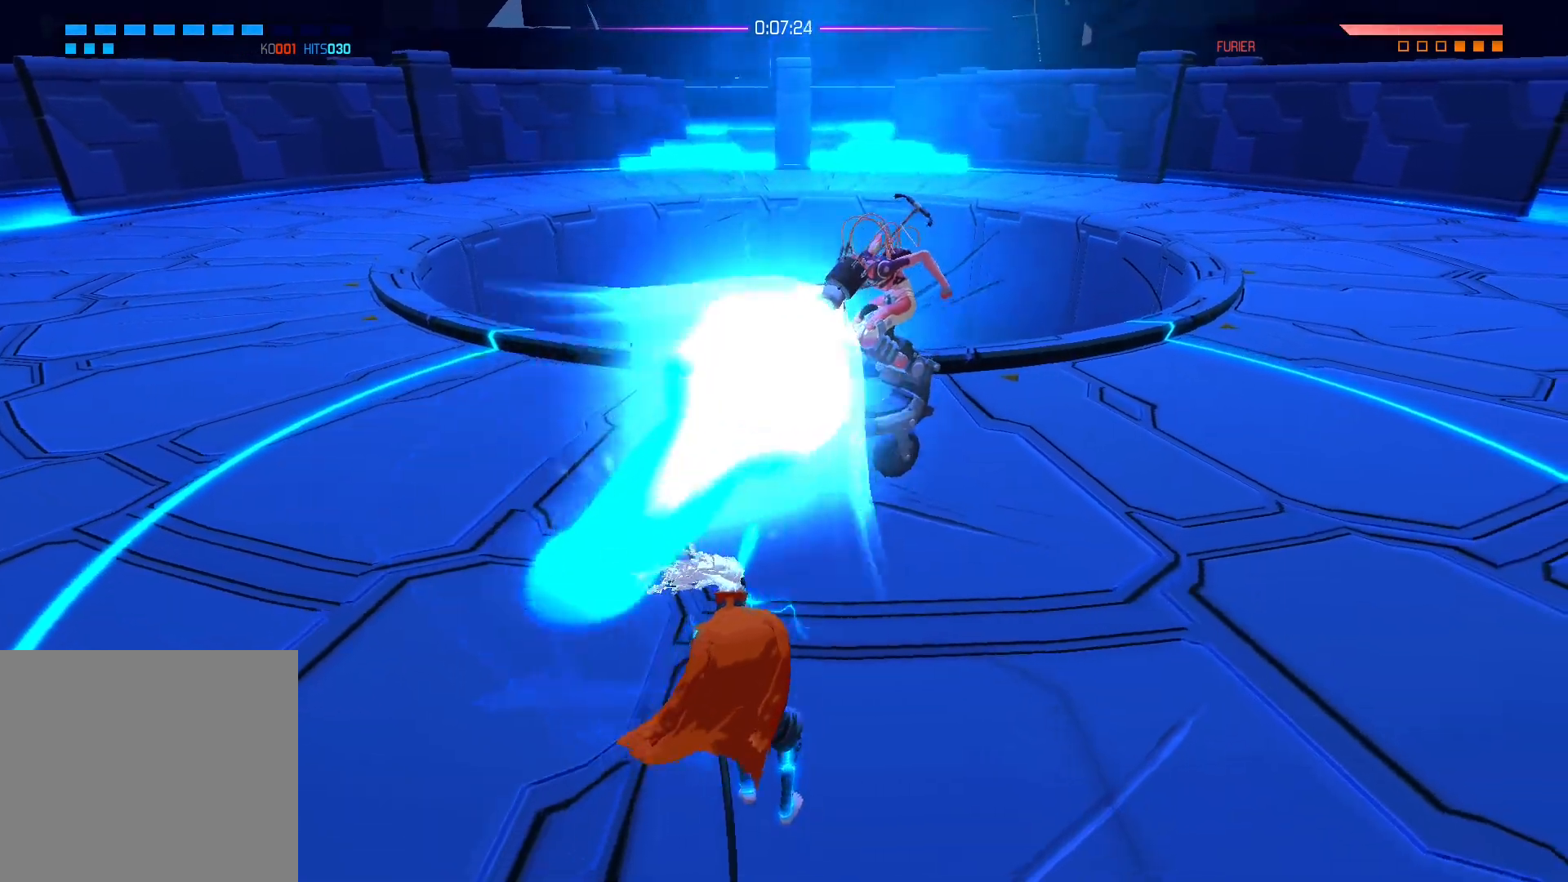
{"buttons": [], "left_stick": "up-left", "right_stick": "center", "events": [[17, "A", "up"], [150, "A", "down"], [217, "A", "up"], [283, "left_stick", "up"], [467, "left_stick", "up-left"]]}
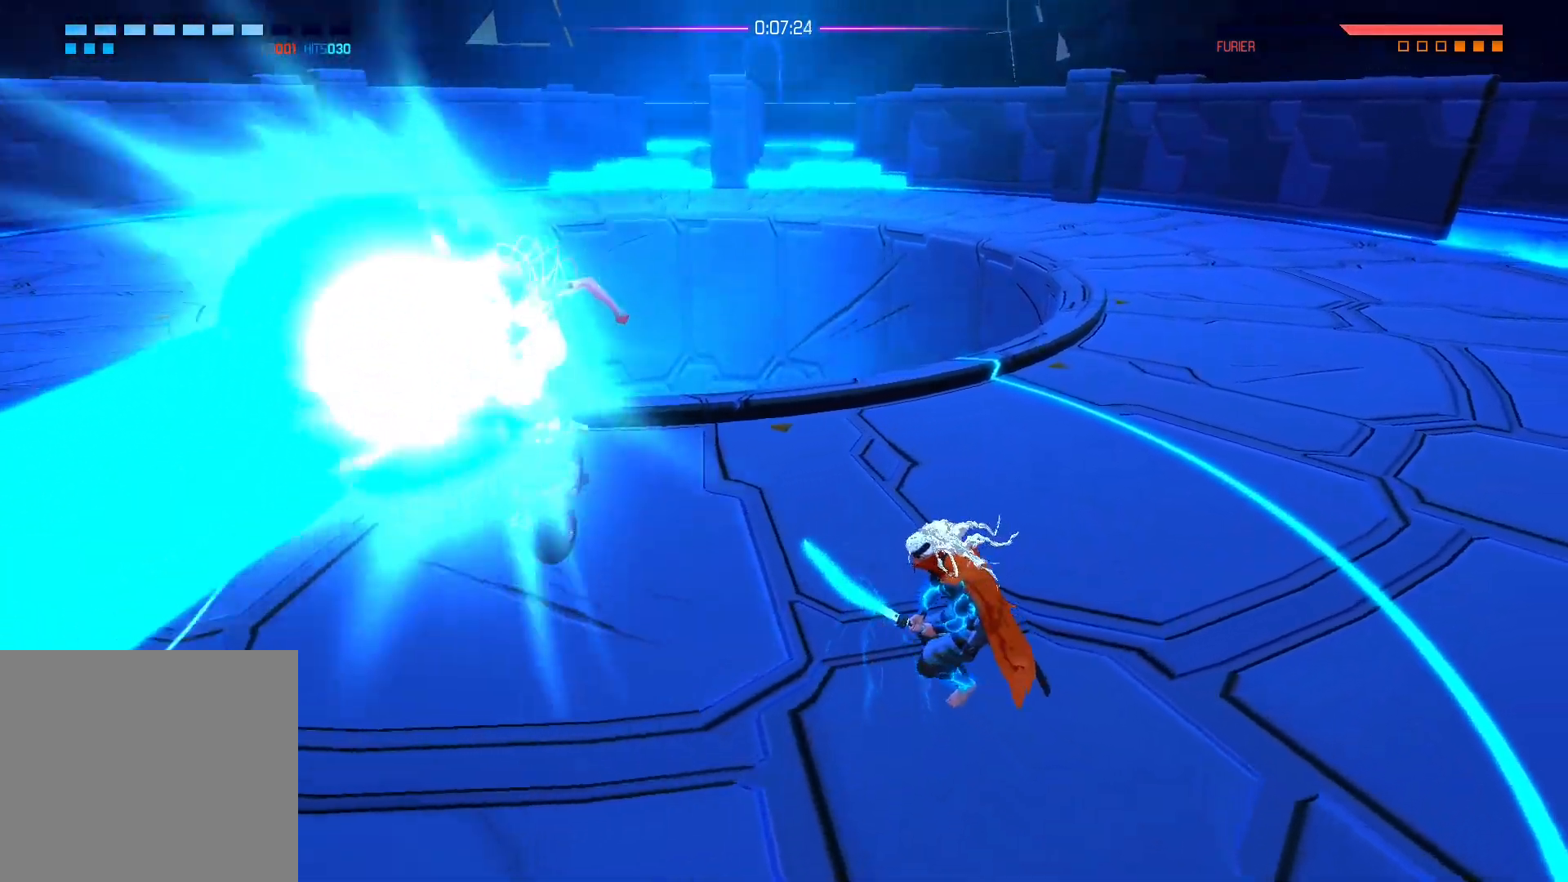
{"buttons": ["X"], "left_stick": "up-left", "right_stick": "center", "events": [[67, "X", "down"], [217, "X", "up"], [283, "X", "down"], [433, "X", "up"], [483, "X", "down"]]}
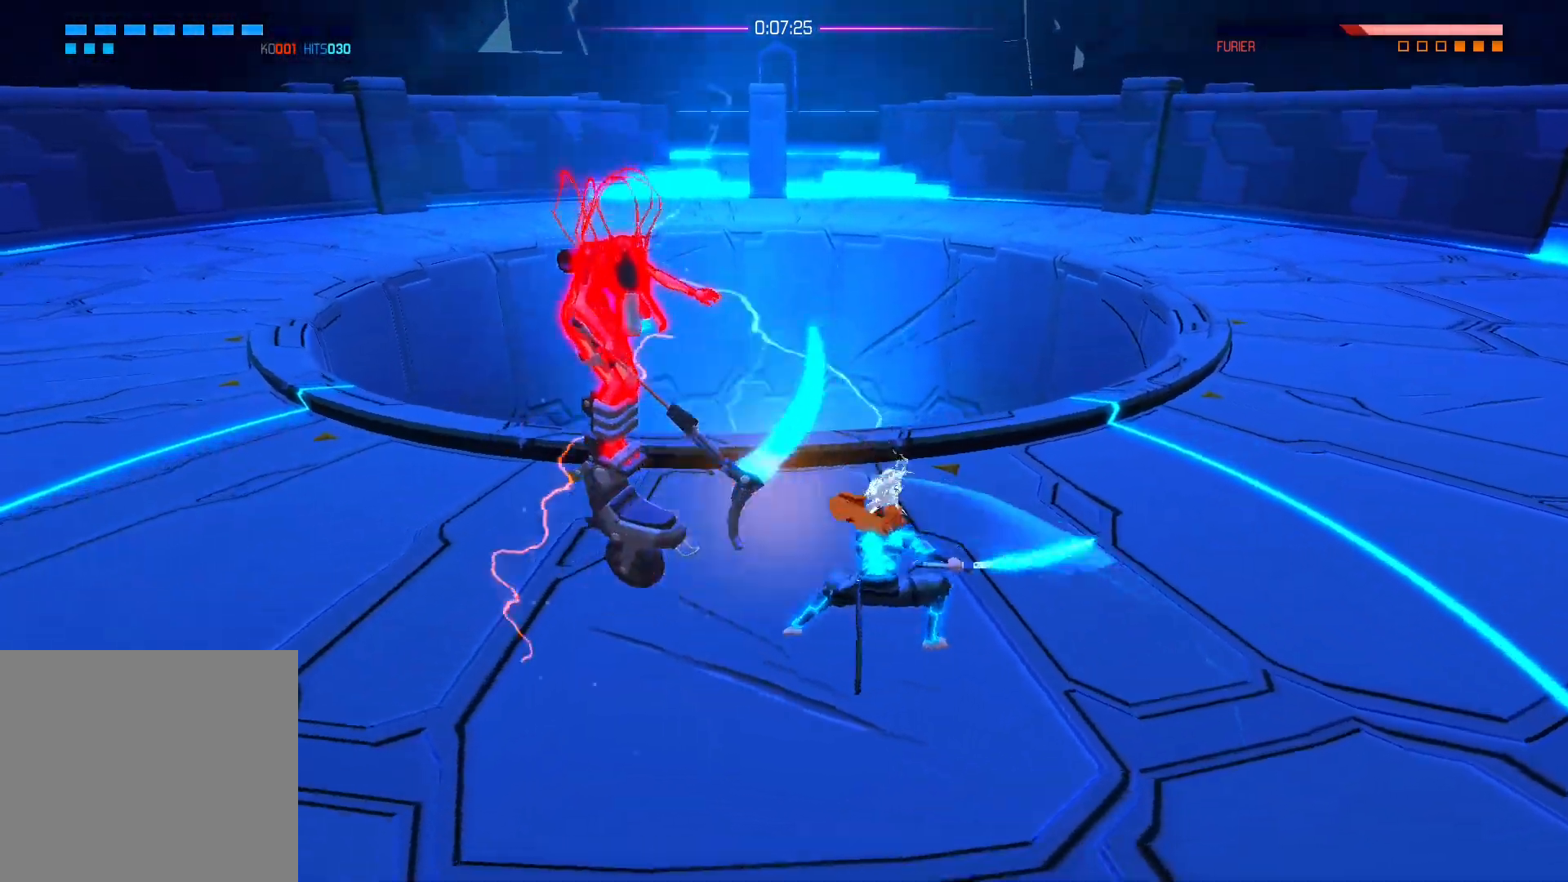
{"buttons": [], "left_stick": "up-left", "right_stick": "center", "events": [[117, "X", "up"], [200, "X", "down"], [317, "X", "up"], [383, "X", "down"], [500, "X", "up"]]}
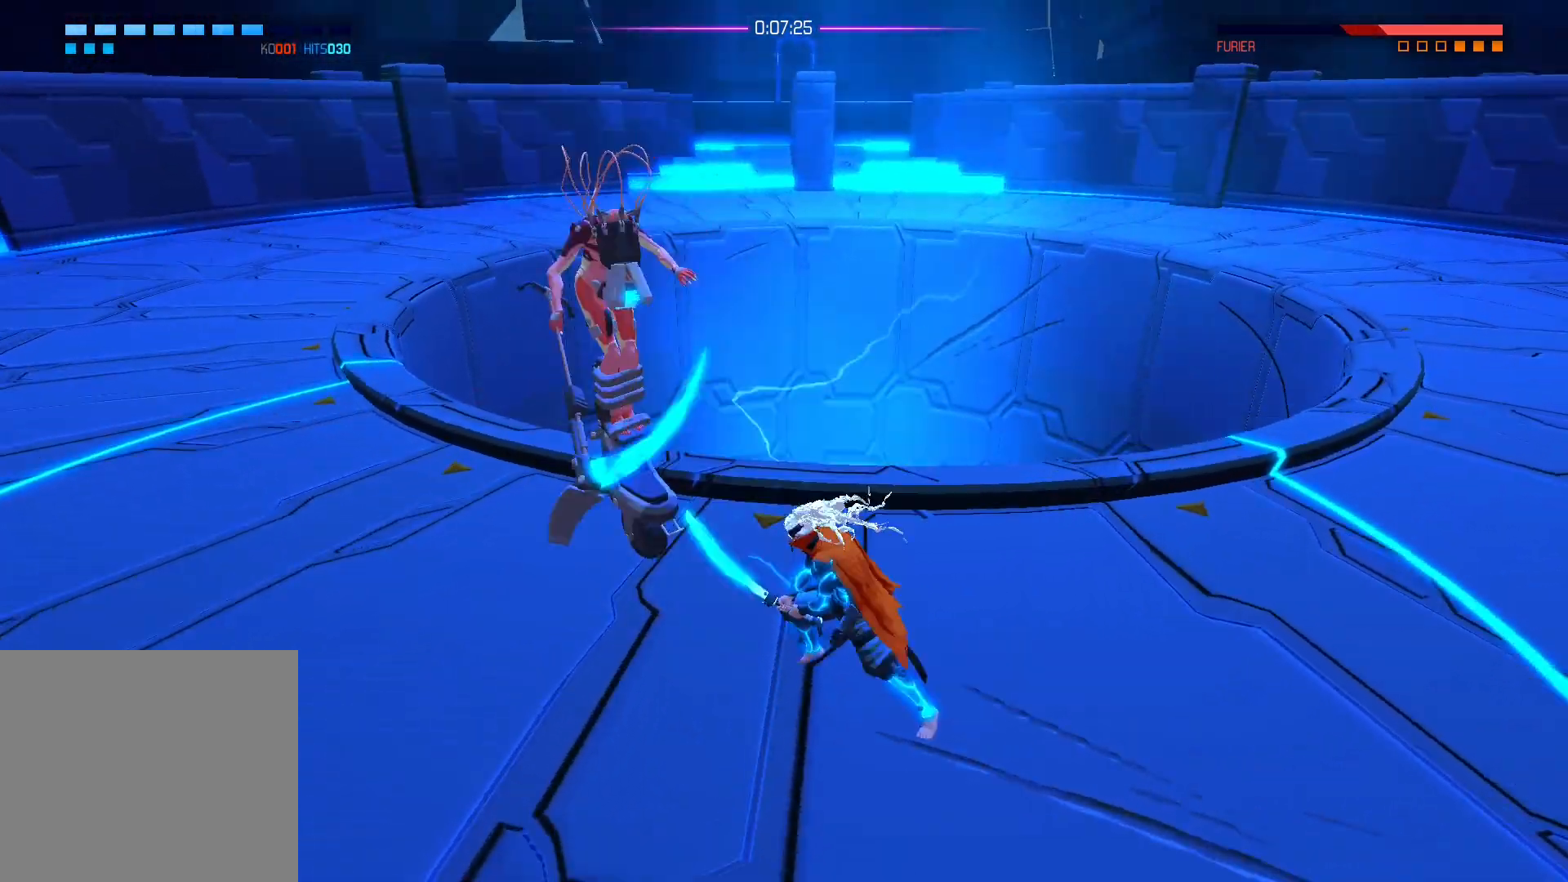
{"buttons": ["X"], "left_stick": "up-left", "right_stick": "center", "events": [[83, "X", "down"], [200, "X", "up"], [267, "X", "down"], [383, "X", "up"], [450, "X", "down"]]}
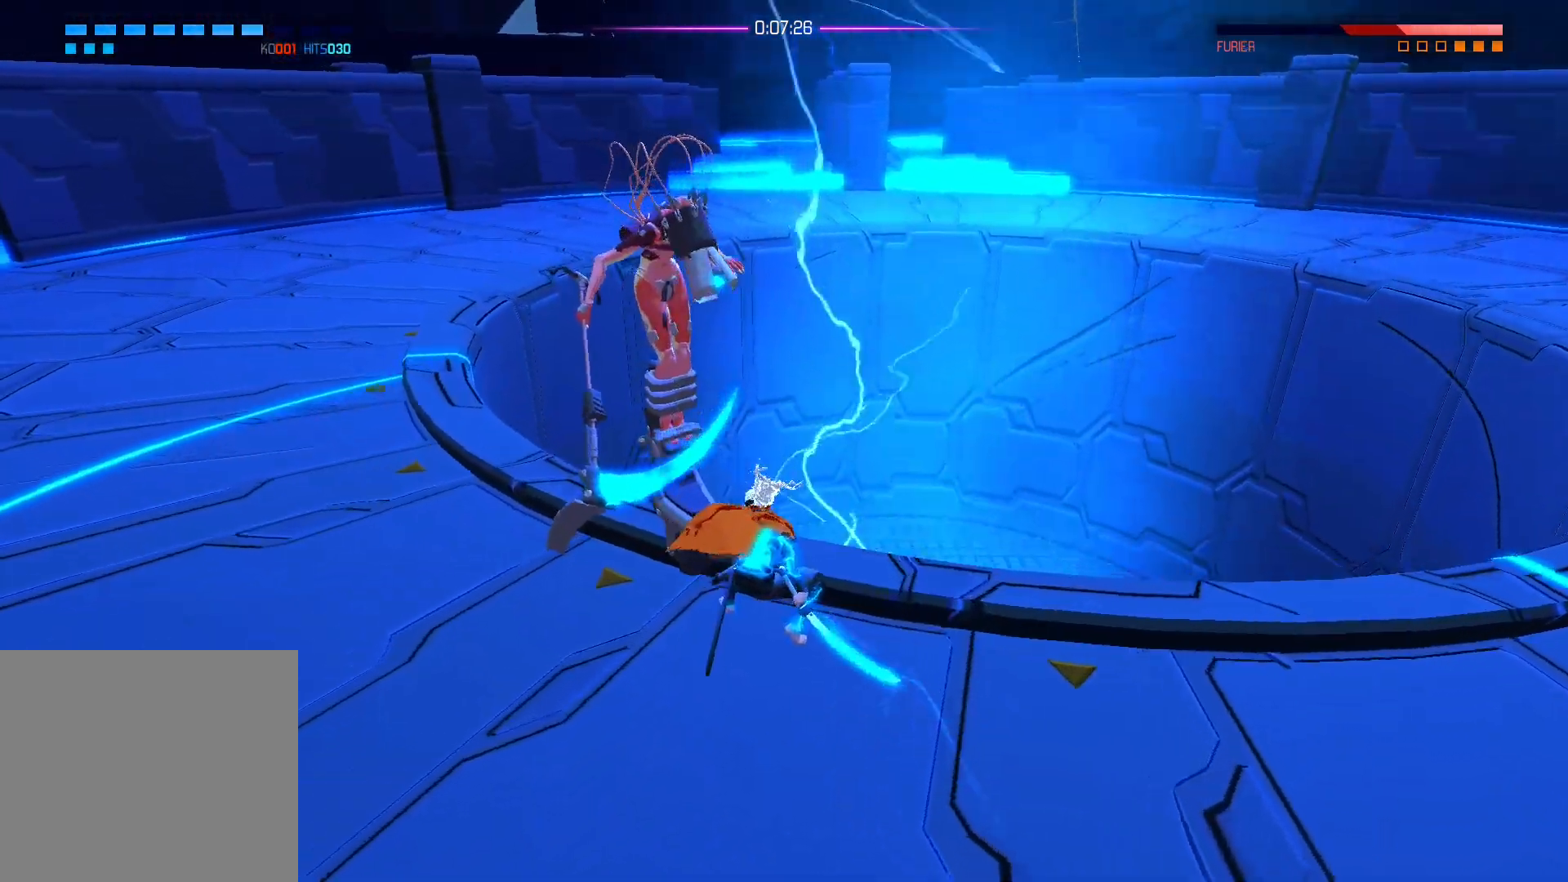
{"buttons": [], "left_stick": "center", "right_stick": "center", "events": [[83, "X", "up"], [300, "left_stick", "center"]]}
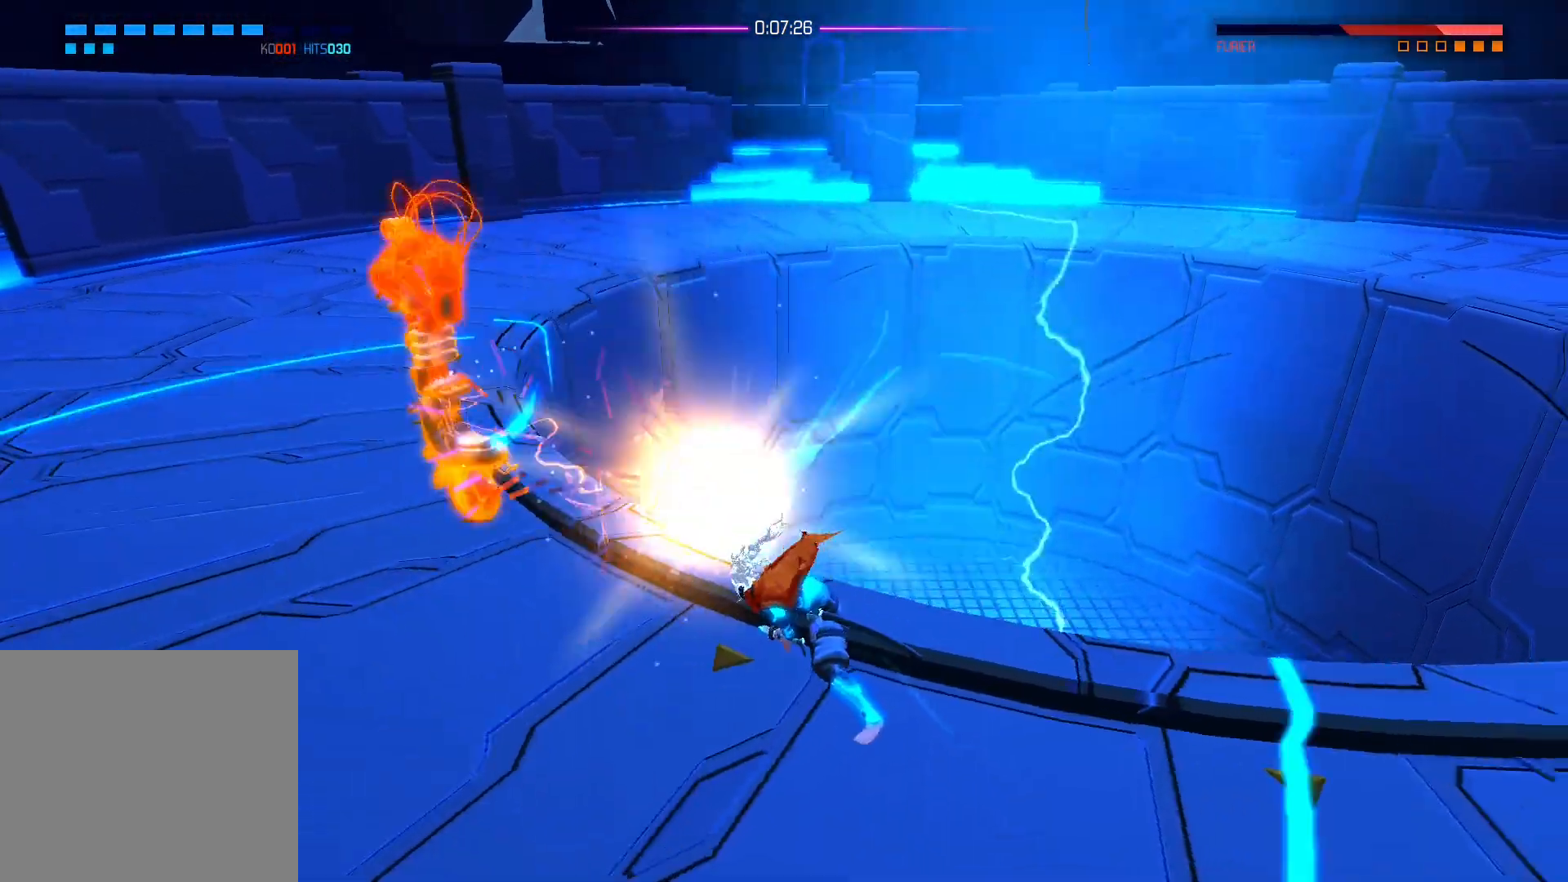
{"buttons": [], "left_stick": "down-left", "right_stick": "center", "events": [[350, "left_stick", "down"], [400, "left_stick", "down-left"]]}
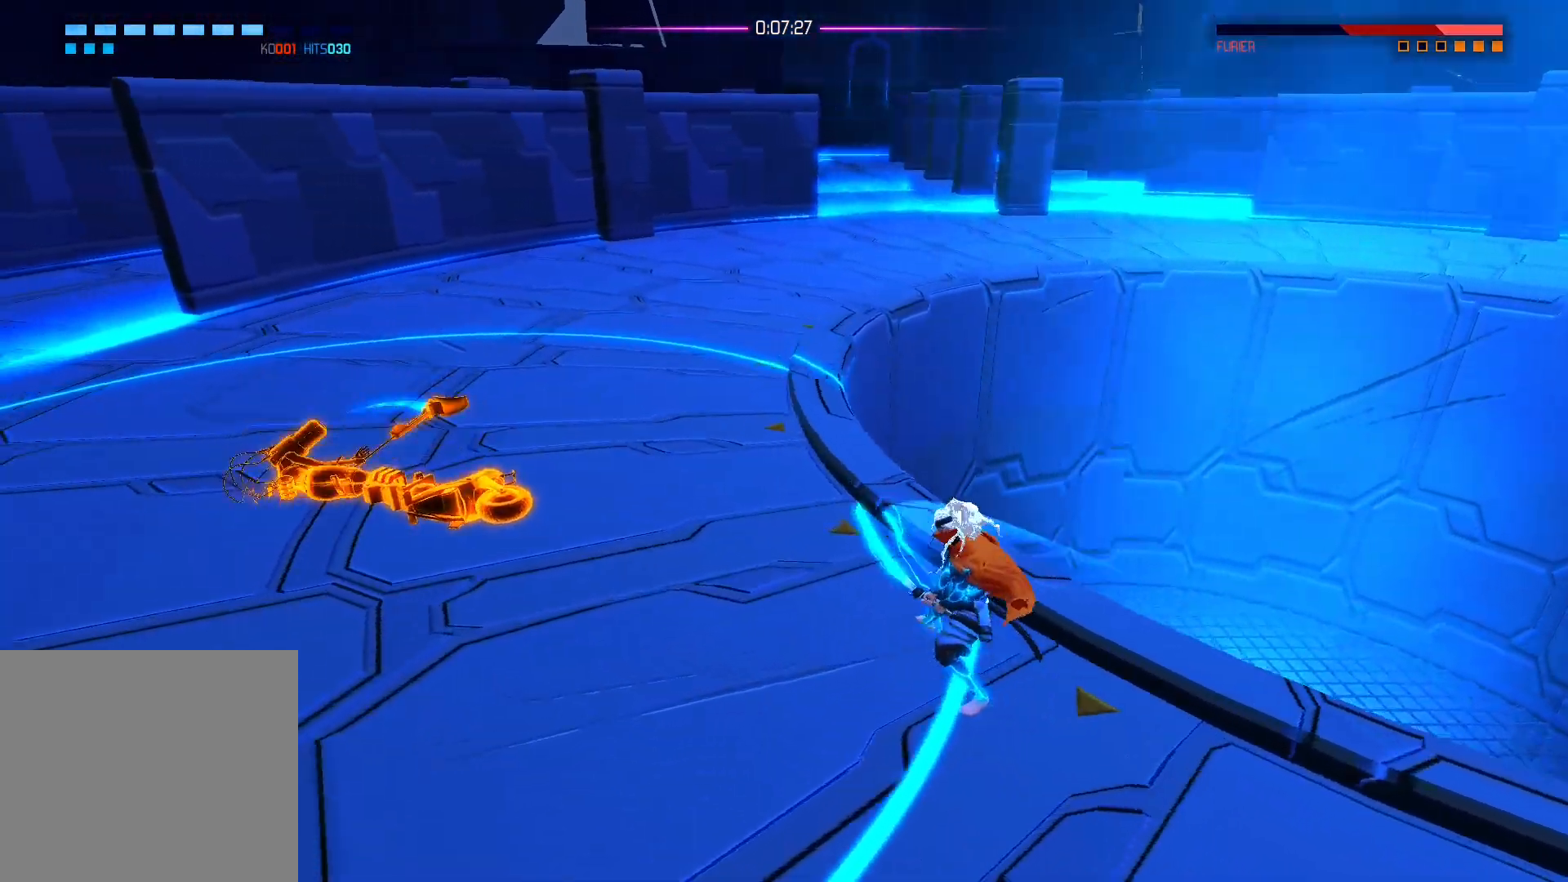
{"buttons": [], "left_stick": "down-left", "right_stick": "up-left", "events": [[117, "right_stick", "up-left"]]}
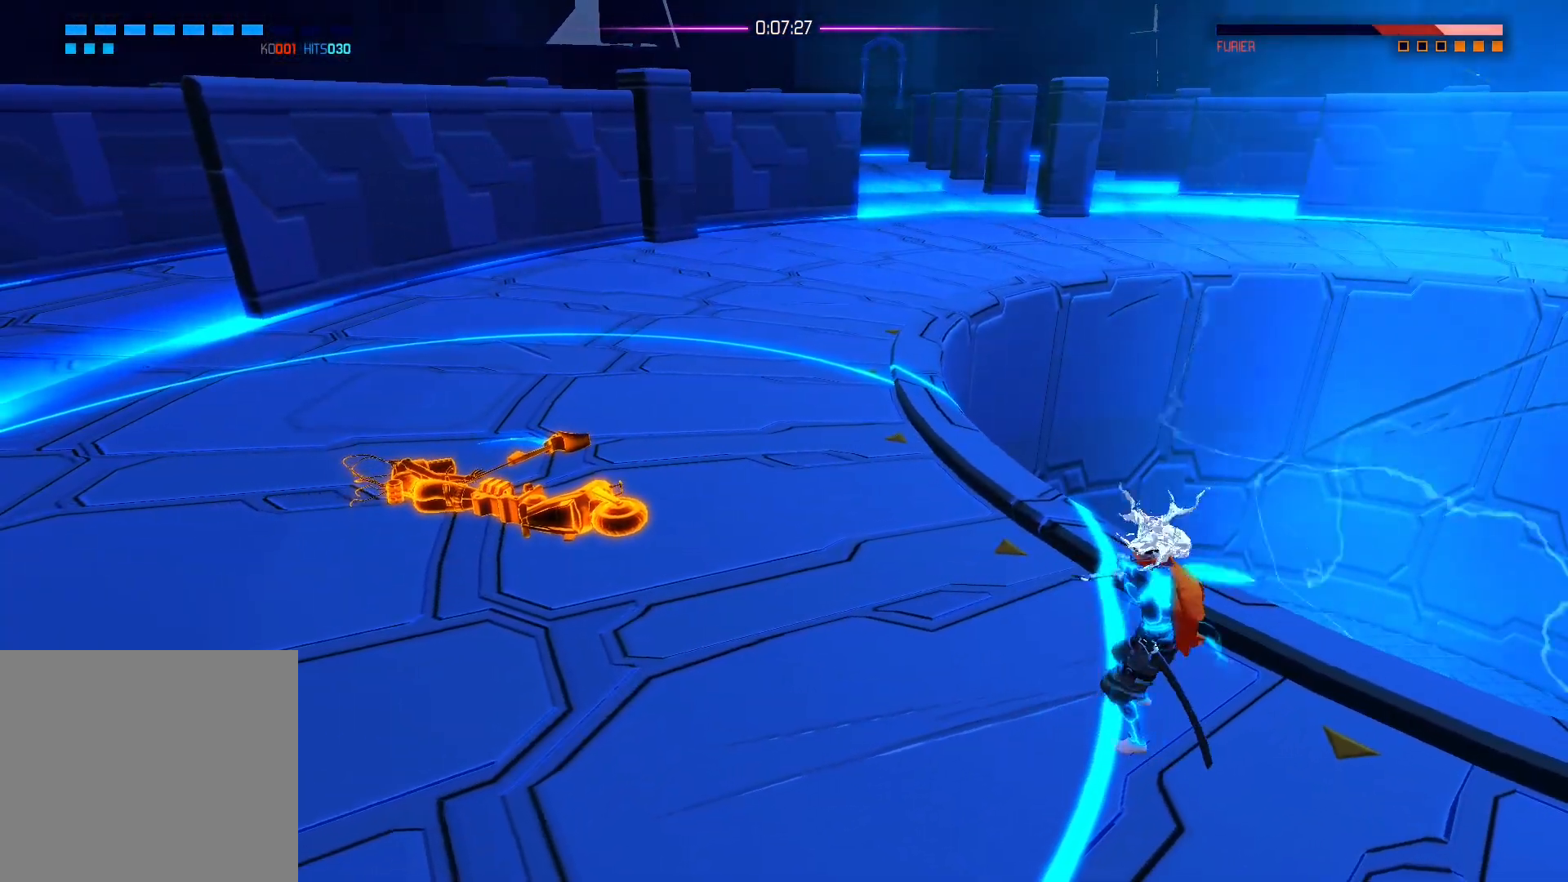
{"buttons": [], "left_stick": "center", "right_stick": "up-left", "events": [[50, "left_stick", "center"]]}
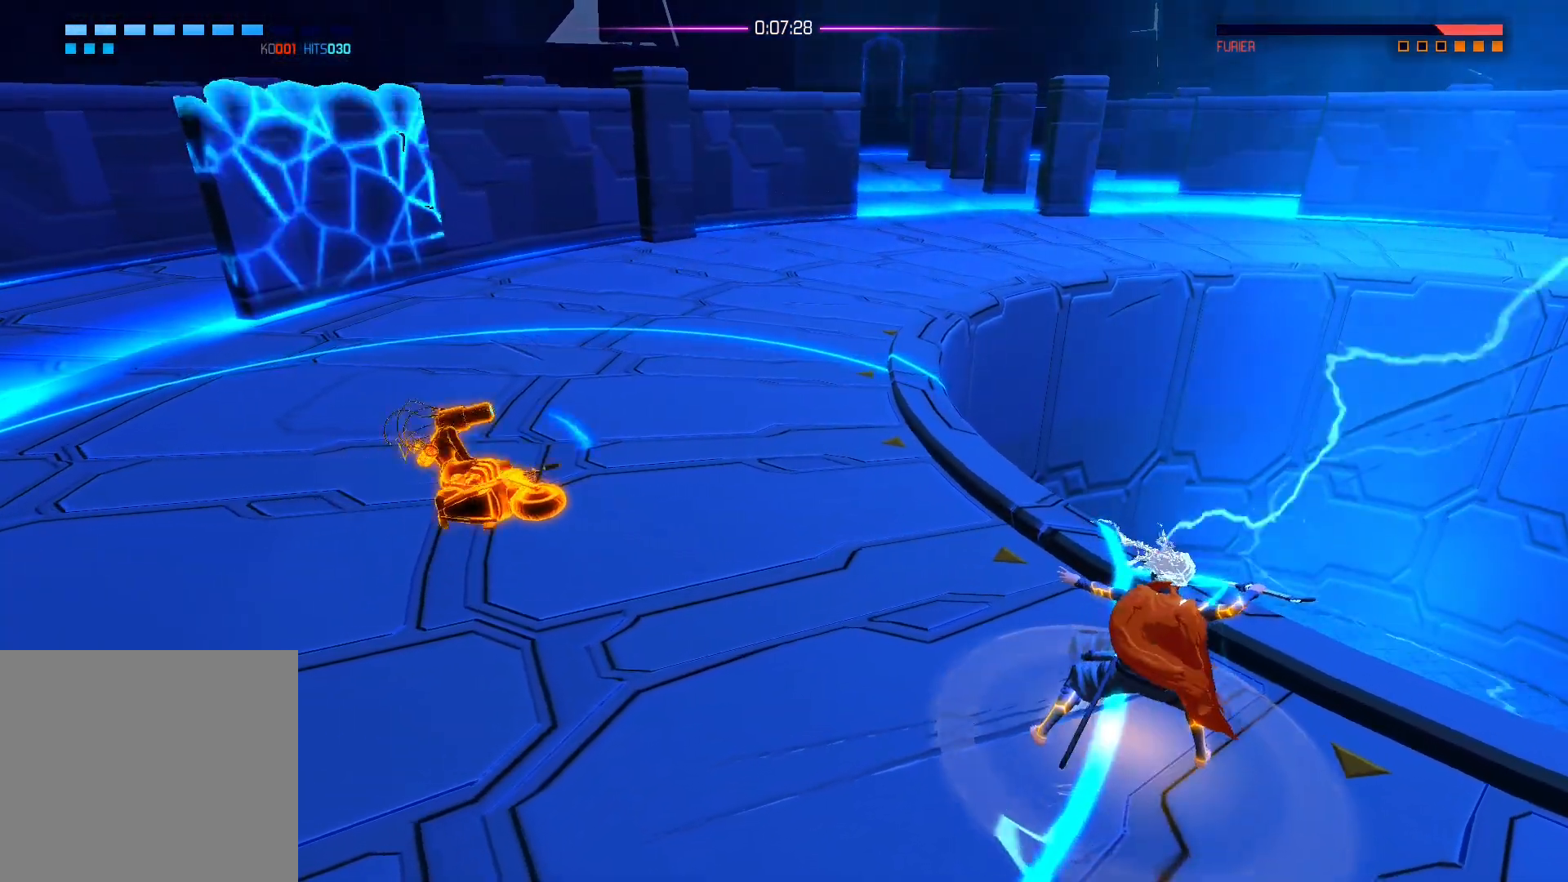
{"buttons": [], "left_stick": "center", "right_stick": "up-left", "events": []}
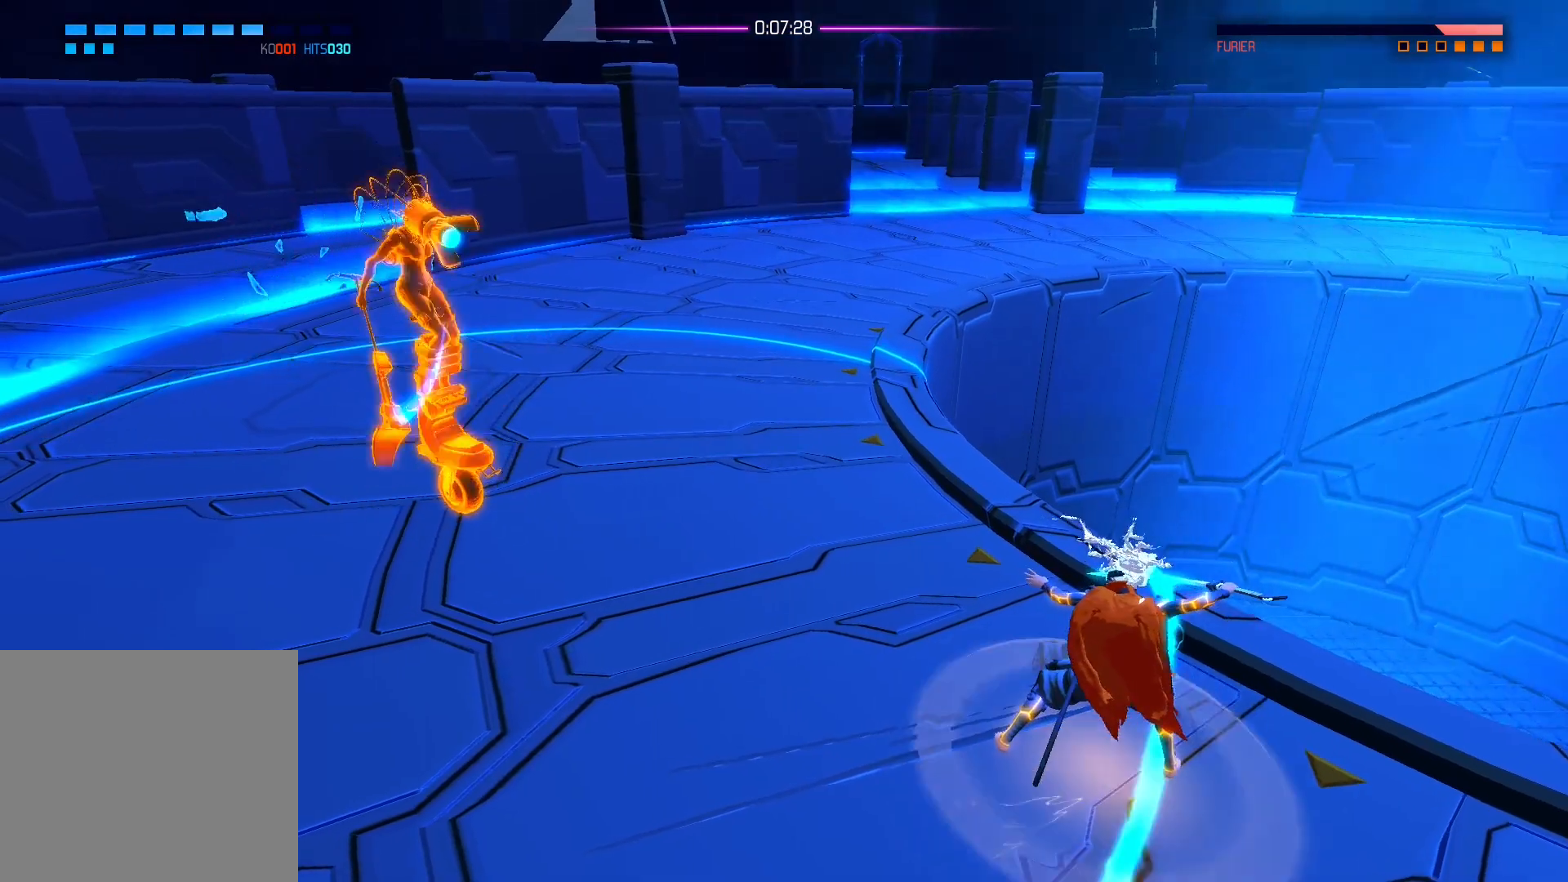
{"buttons": [], "left_stick": "center", "right_stick": "left", "events": [[117, "right_stick", "left"]]}
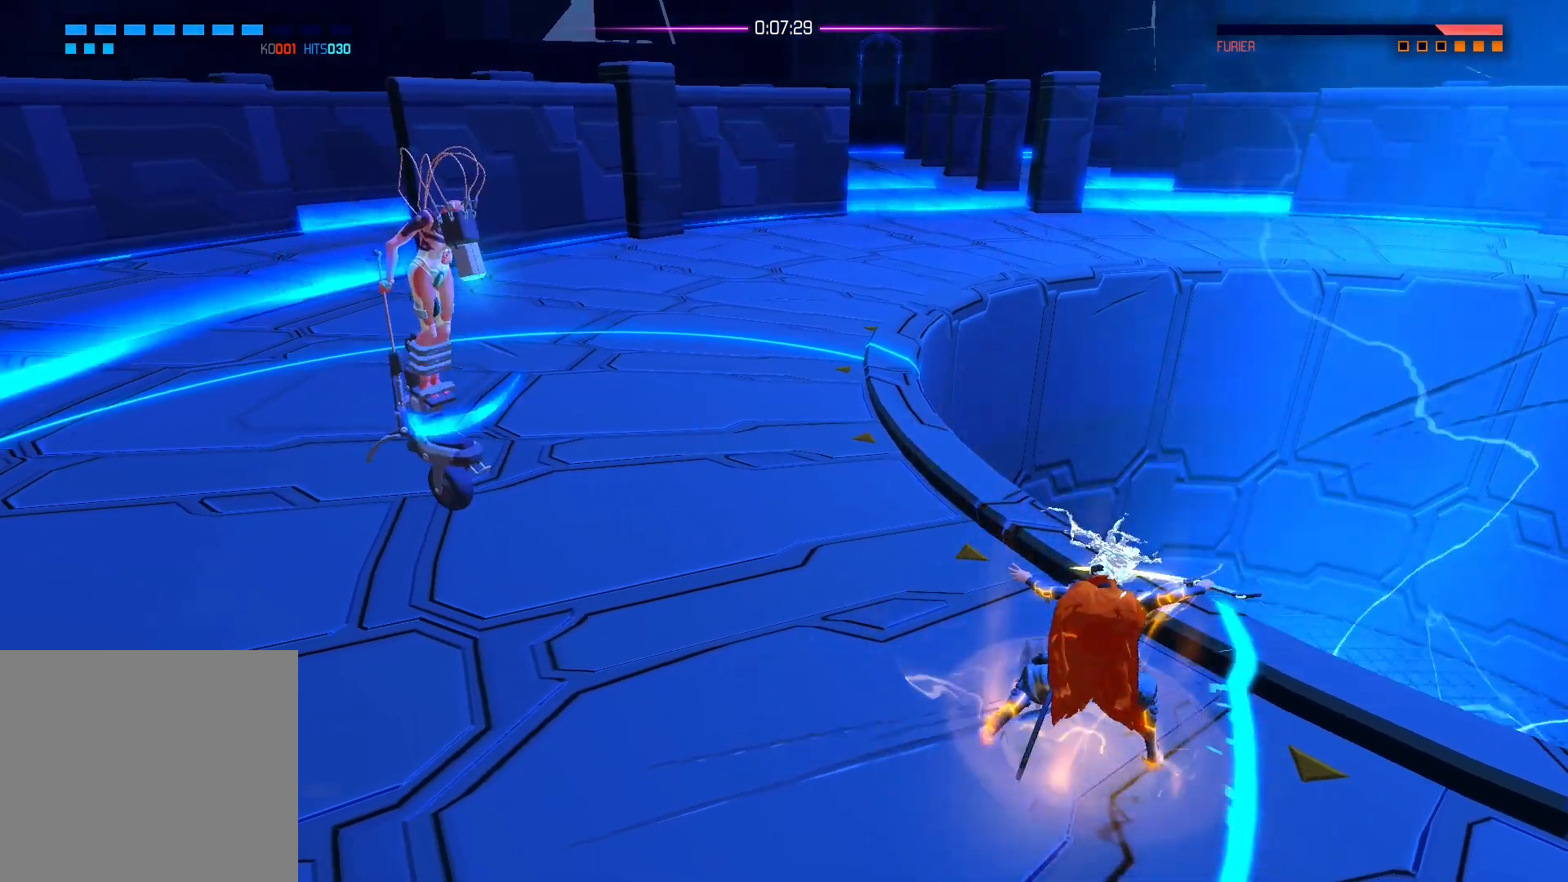
{"buttons": [], "left_stick": "left", "right_stick": "center", "events": [[383, "right_stick", "center"], [400, "left_stick", "left"]]}
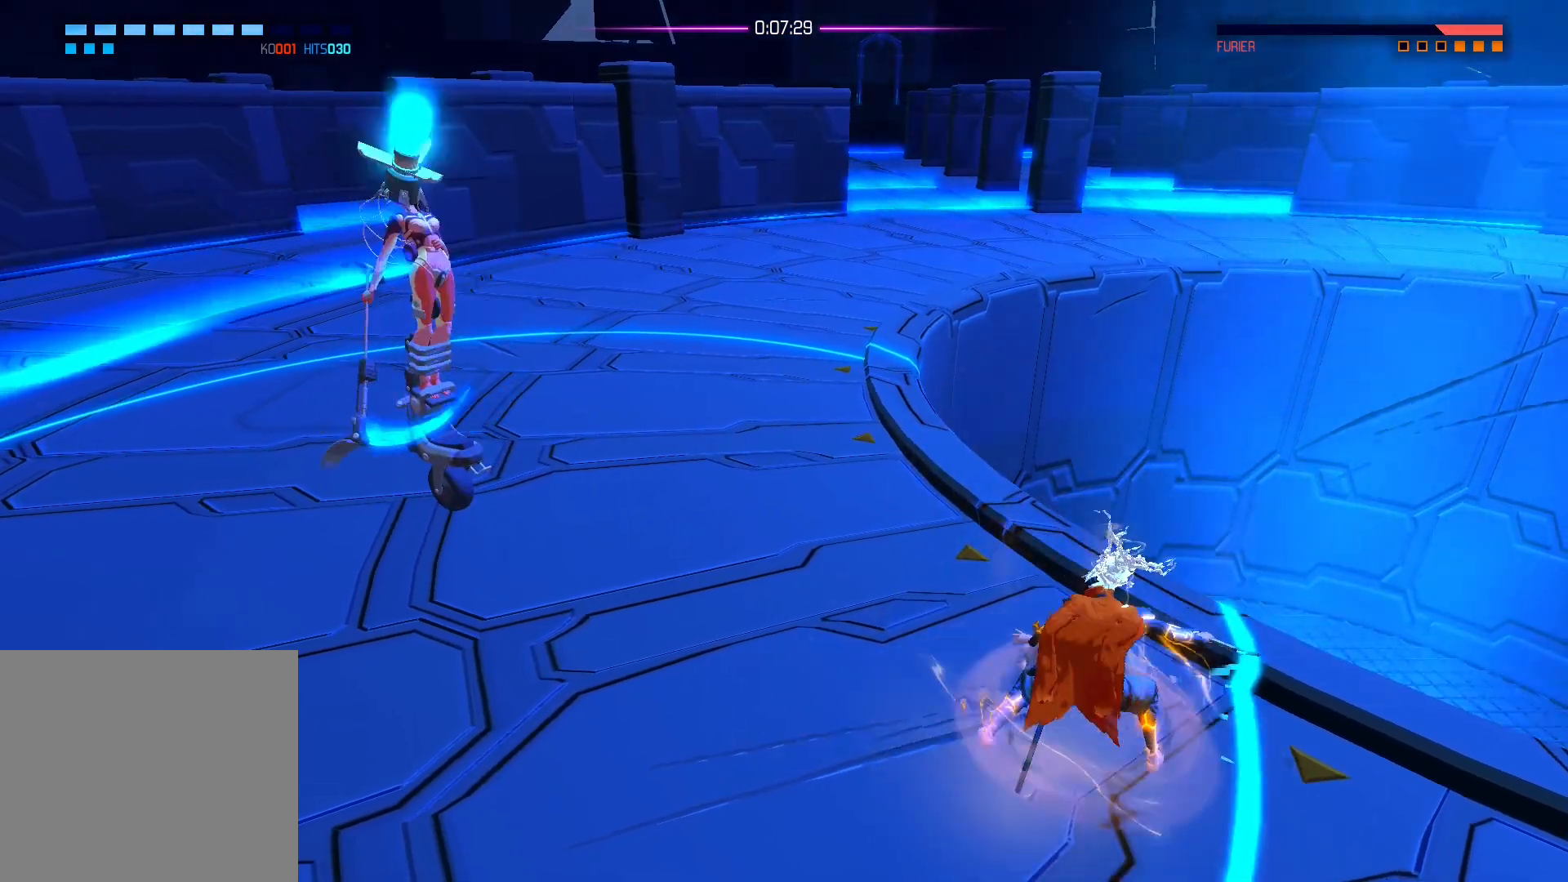
{"buttons": [], "left_stick": "left", "right_stick": "center", "events": [[350, "X", "down"], [483, "X", "up"]]}
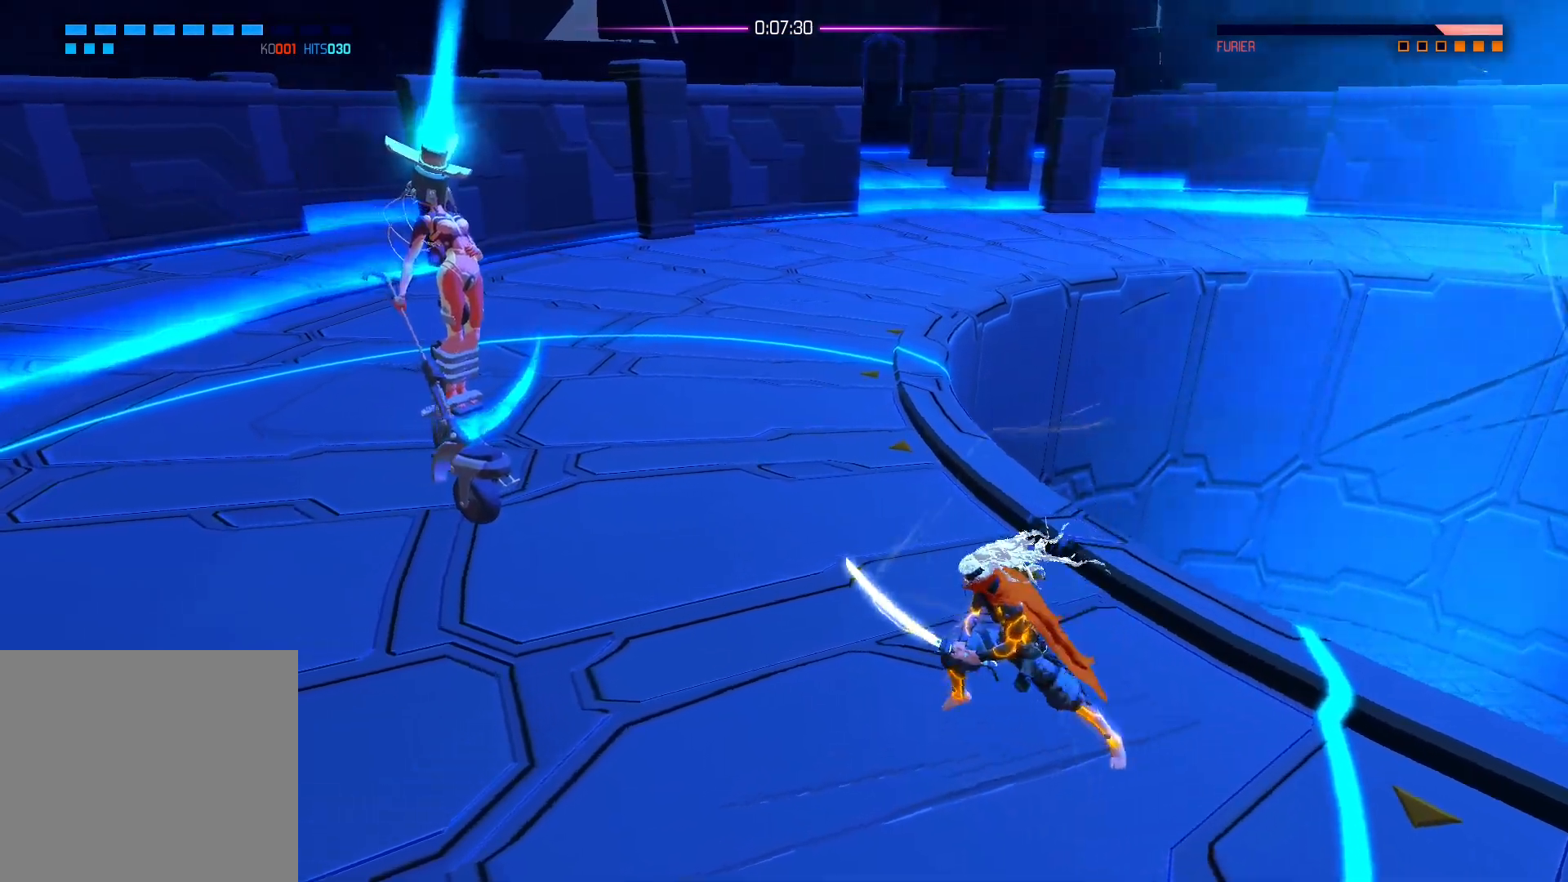
{"buttons": [], "left_stick": "left", "right_stick": "center", "events": [[83, "X", "down"], [233, "X", "up"], [300, "X", "down"], [450, "X", "up"]]}
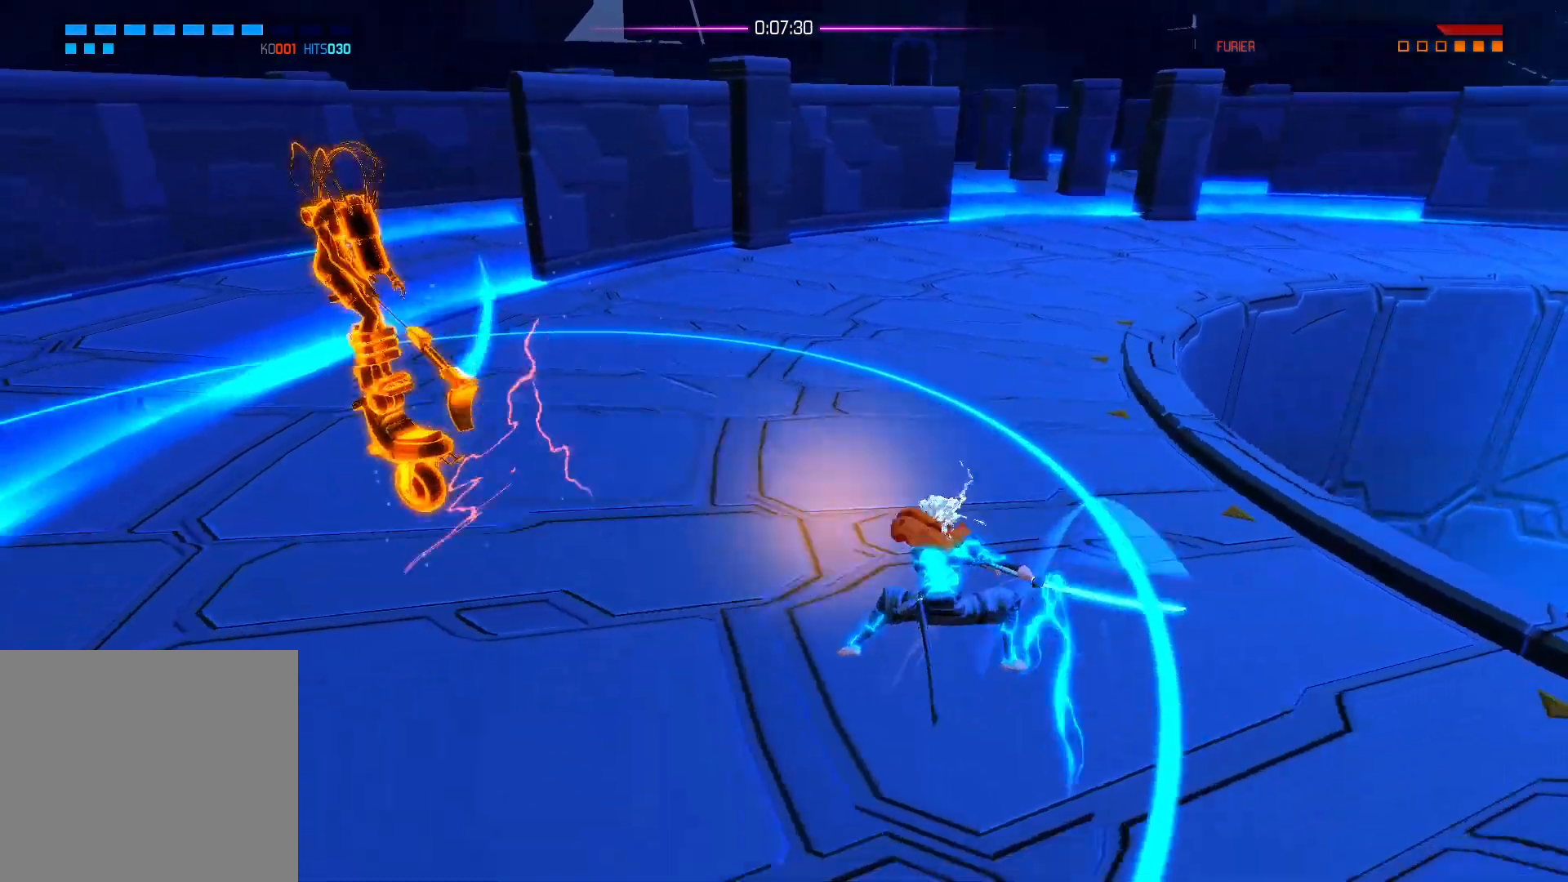
{"buttons": [], "left_stick": "left", "right_stick": "center", "events": []}
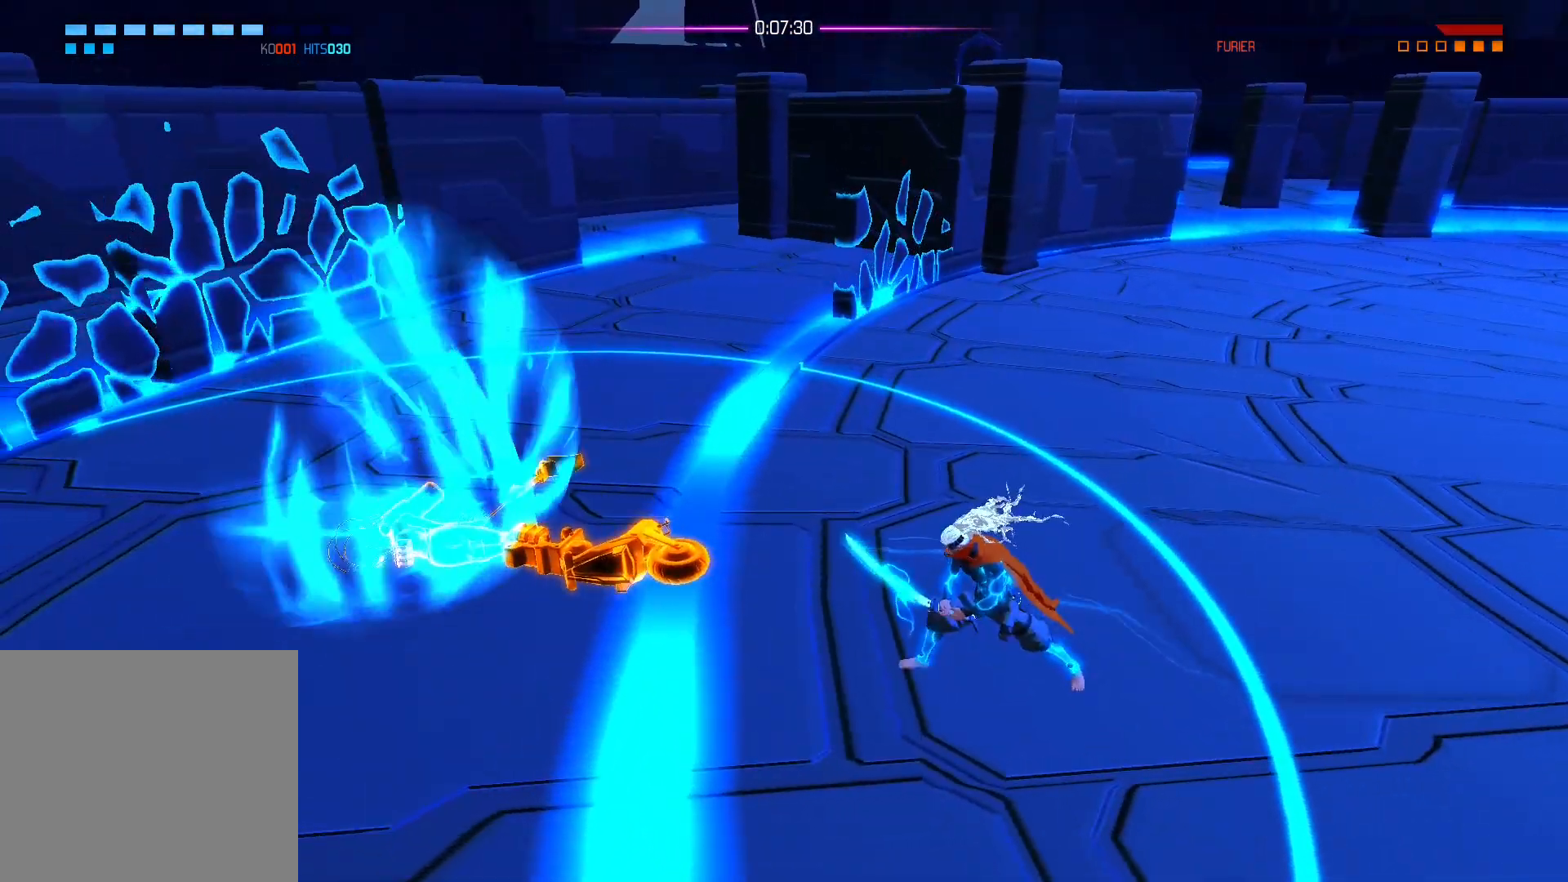
{"buttons": [], "left_stick": "center", "right_stick": "left", "events": [[200, "left_stick", "down"], [317, "left_stick", "down-right"], [400, "right_stick", "left"], [500, "left_stick", "center"]]}
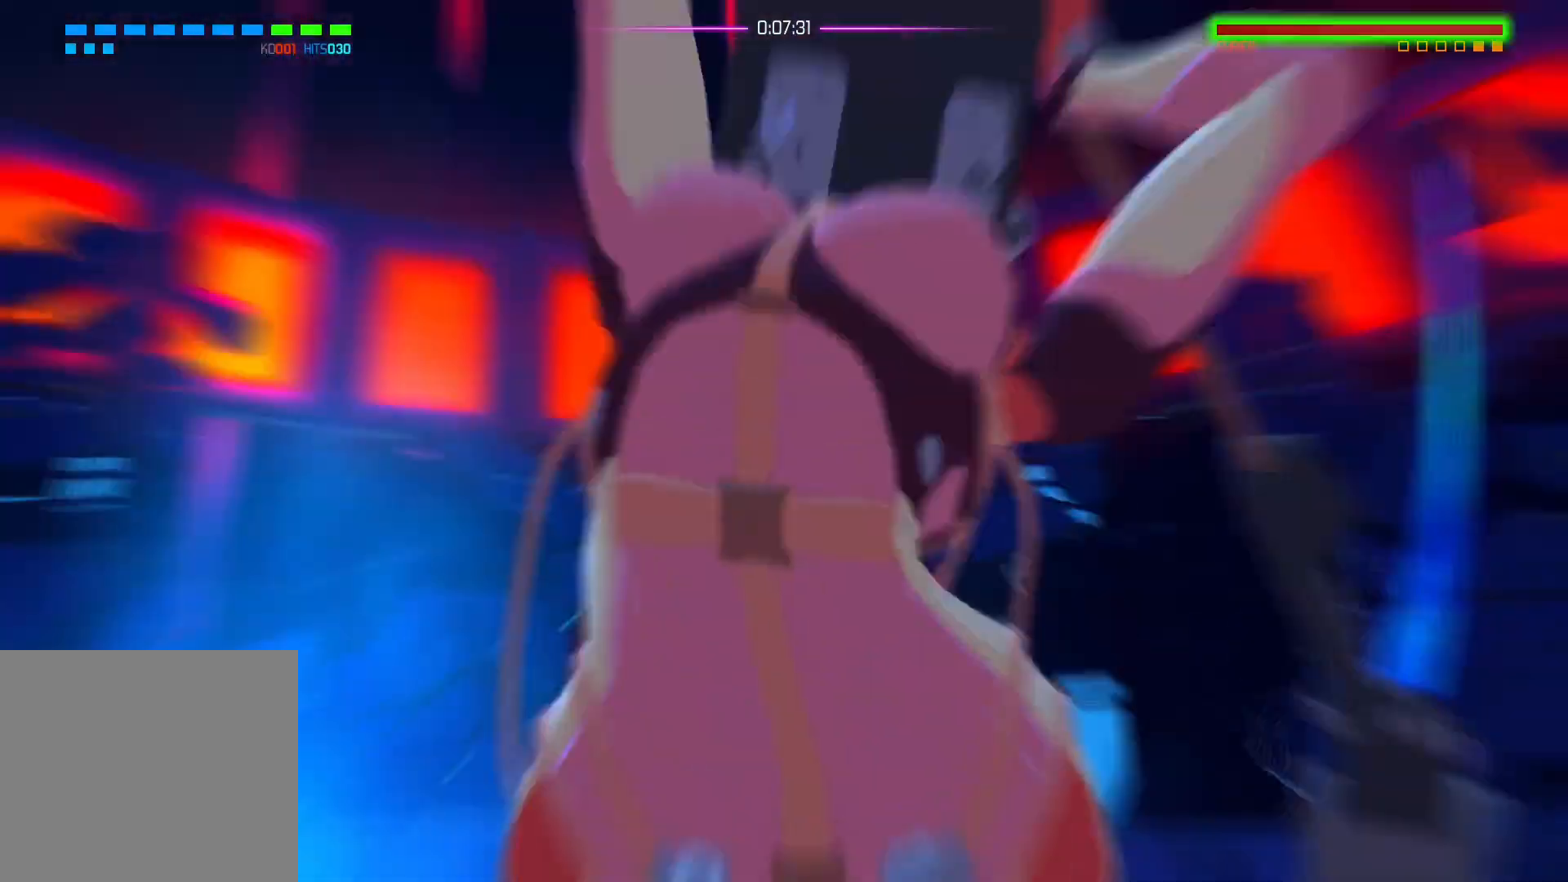
{"buttons": [], "left_stick": "center", "right_stick": "center", "events": [[267, "right_stick", "center"]]}